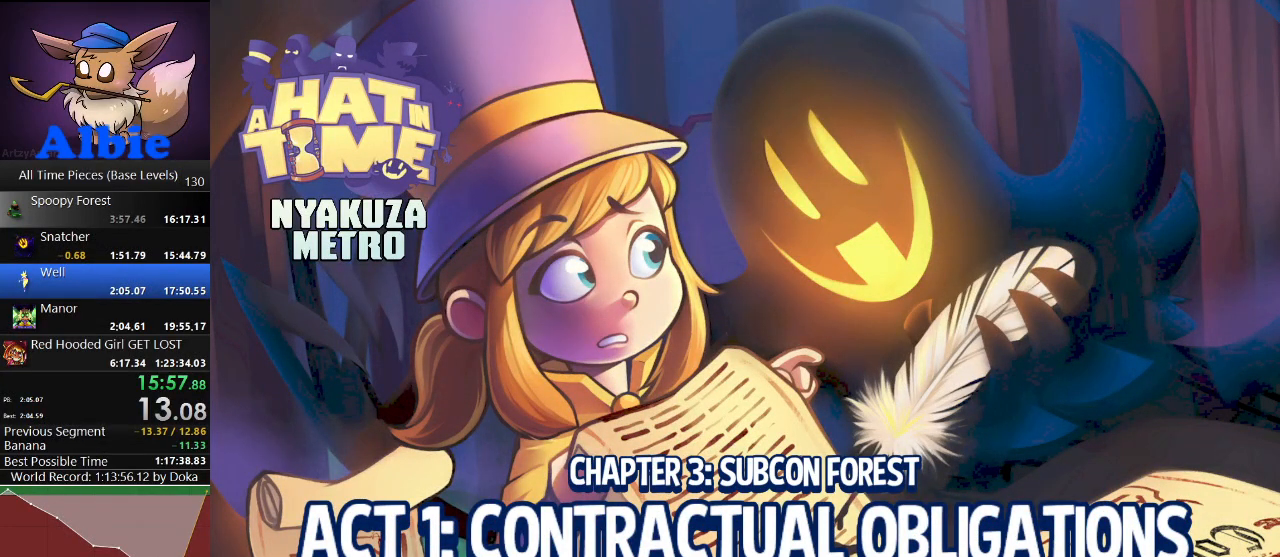
Gameplay with keyboard and mouse; each line is a JSON object with the keys and mouse buttons held at the frame after it. "events" lists presses ("down") and releases ("up") of "1", "2", "3", "4", "5", "a", "alt", "c", "caps_lock", "ctrl", "d", "e", "f", "g", "q", "r", "s", "shift", "space", "t", "tab", "v", "w", "x", "z", "mouse_left", "mouse_wheel" and "mouse_right" between this image and that frame as [ms after this image, input, new state], when the widget could be followed in between. "mouse_left", "mouse_wheel", "mouse_right" = the "left", "wheel", "right" buttons of the "mouse" list. No other keys are recorded. "wheel" means that the mouse wheel is clicked or scrolled. "mouse_move" is the direction in which the mouse moves at that frame (one of eight, or "still"), when it could be read.
{"keys": ["d"], "mouse": [], "mouse_move": "still", "events": []}
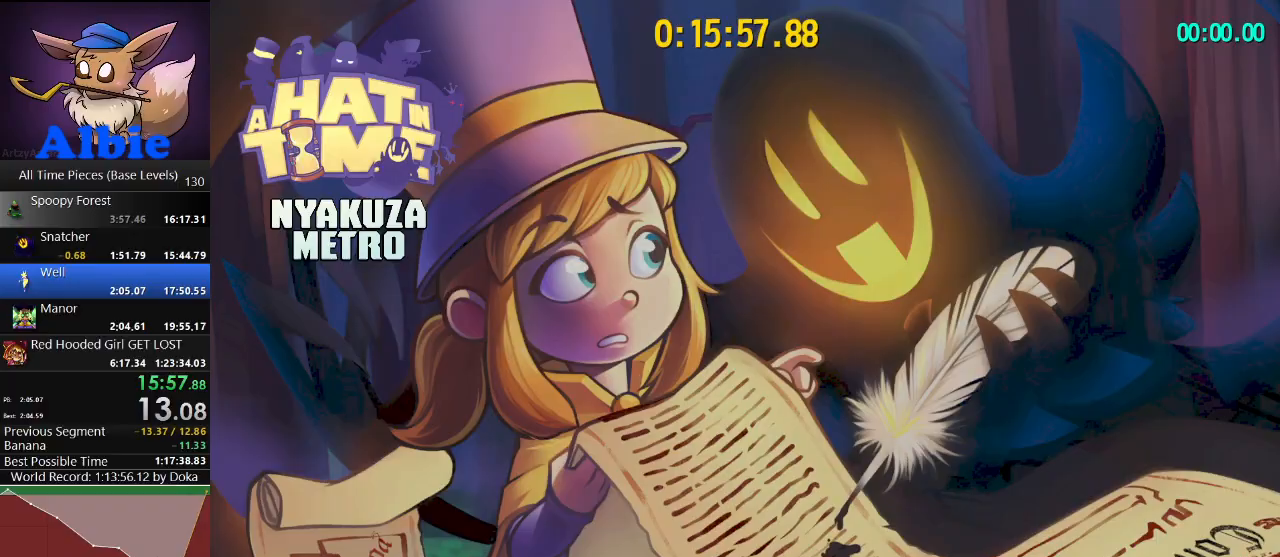
{"keys": ["d"], "mouse": [], "mouse_move": "still", "events": []}
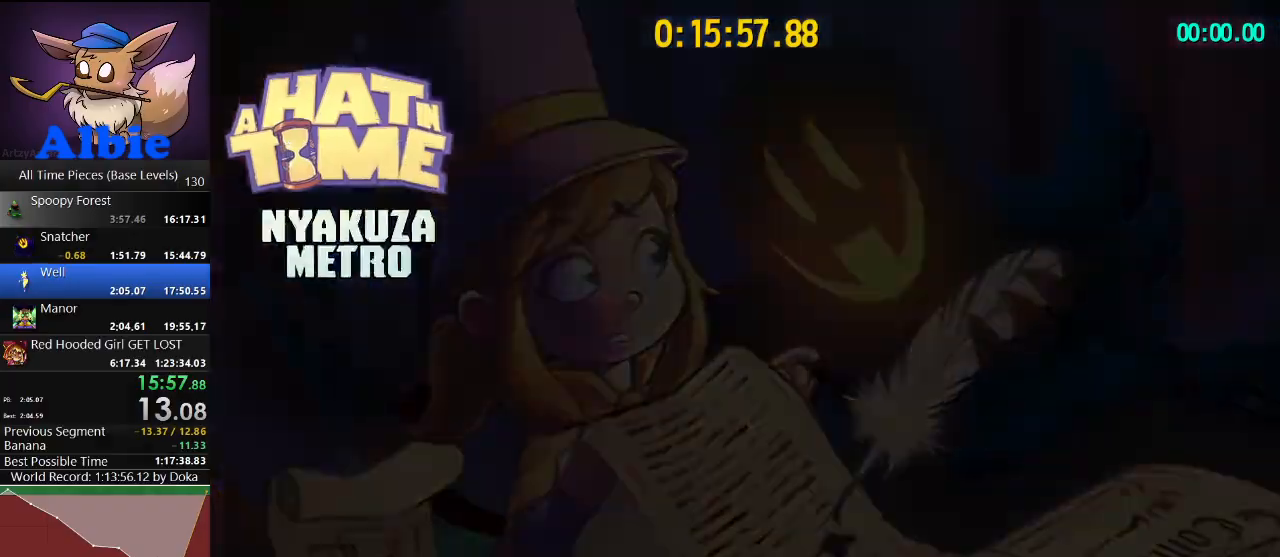
{"keys": ["d"], "mouse": [], "mouse_move": "still", "events": []}
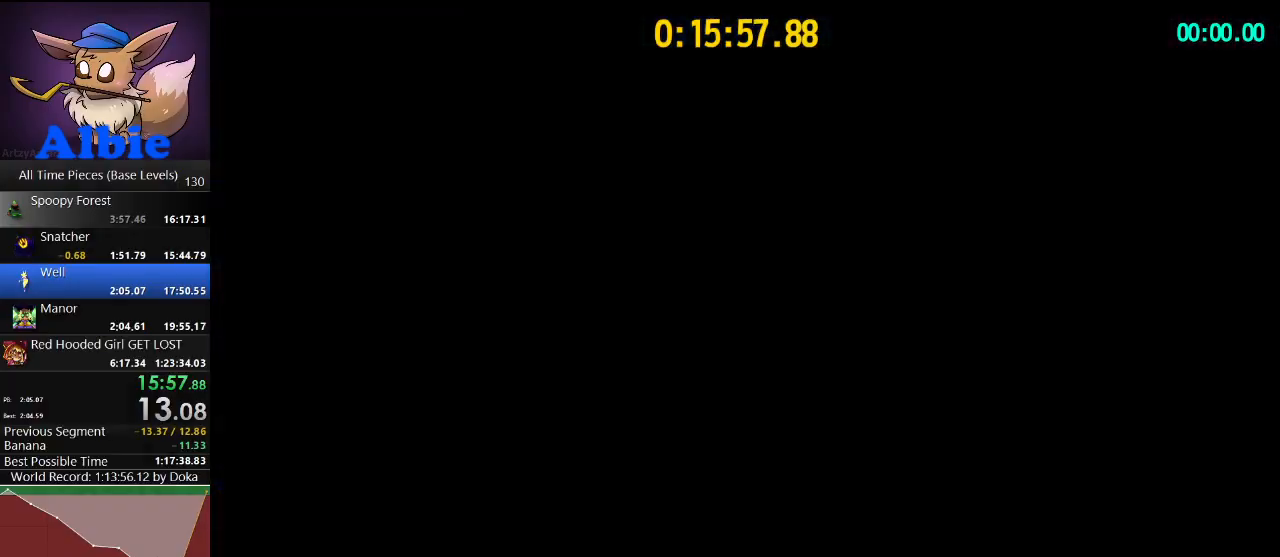
{"keys": ["d"], "mouse": [], "mouse_move": "still", "events": []}
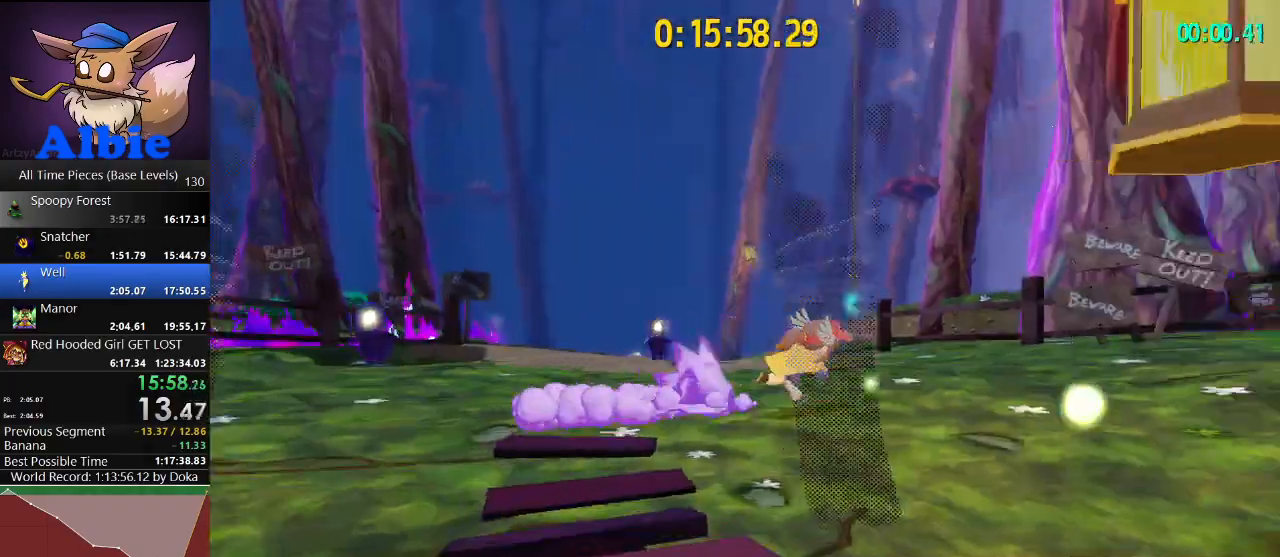
{"keys": ["shift", "w"], "mouse": [], "mouse_move": "still", "events": [[33, "shift", "down"], [167, "shift", "up"], [267, "w", "down"], [300, "d", "up"], [433, "shift", "down"]]}
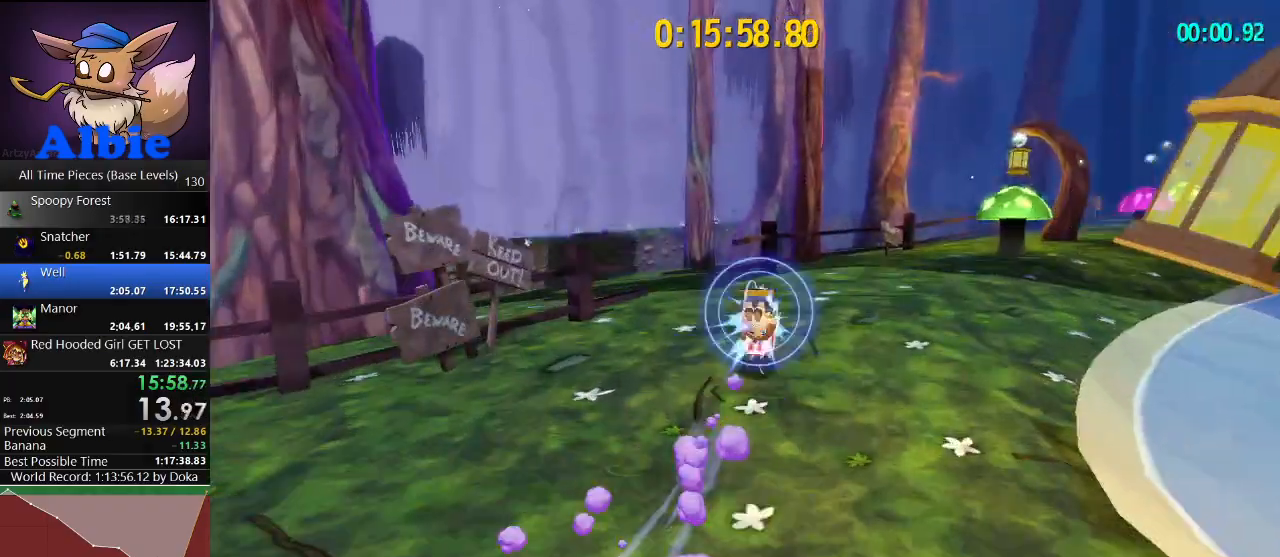
{"keys": ["space", "w"], "mouse": [], "mouse_move": "still", "events": [[33, "shift", "up"], [367, "space", "down"]]}
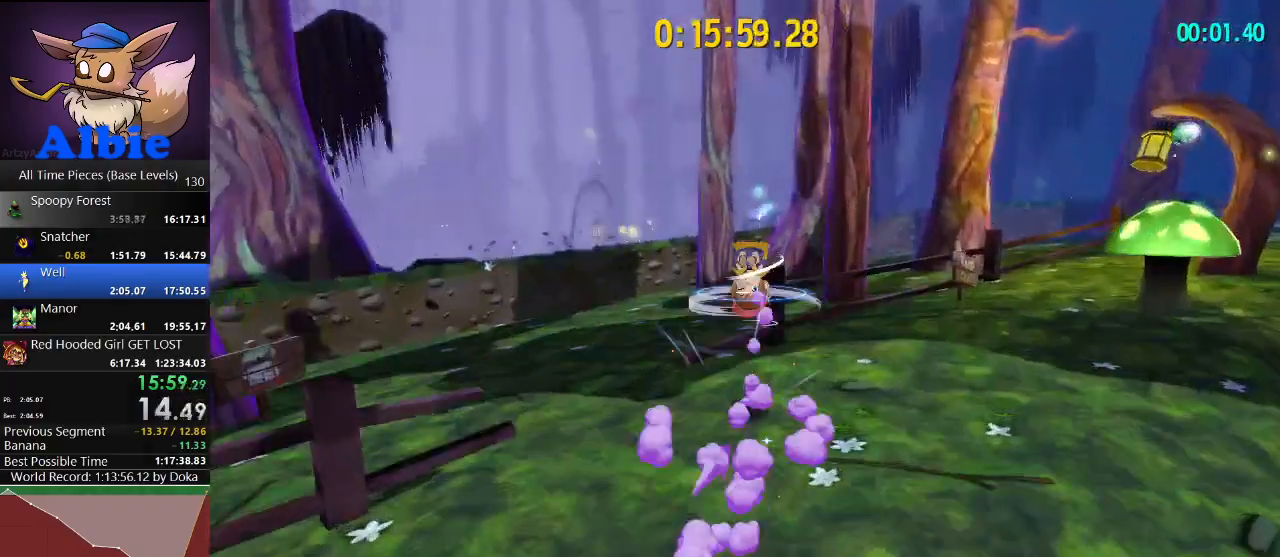
{"keys": ["w"], "mouse": [], "mouse_move": "right", "events": [[33, "shift", "down"], [100, "a", "down"], [100, "space", "up"], [200, "shift", "up"], [367, "a", "up"]]}
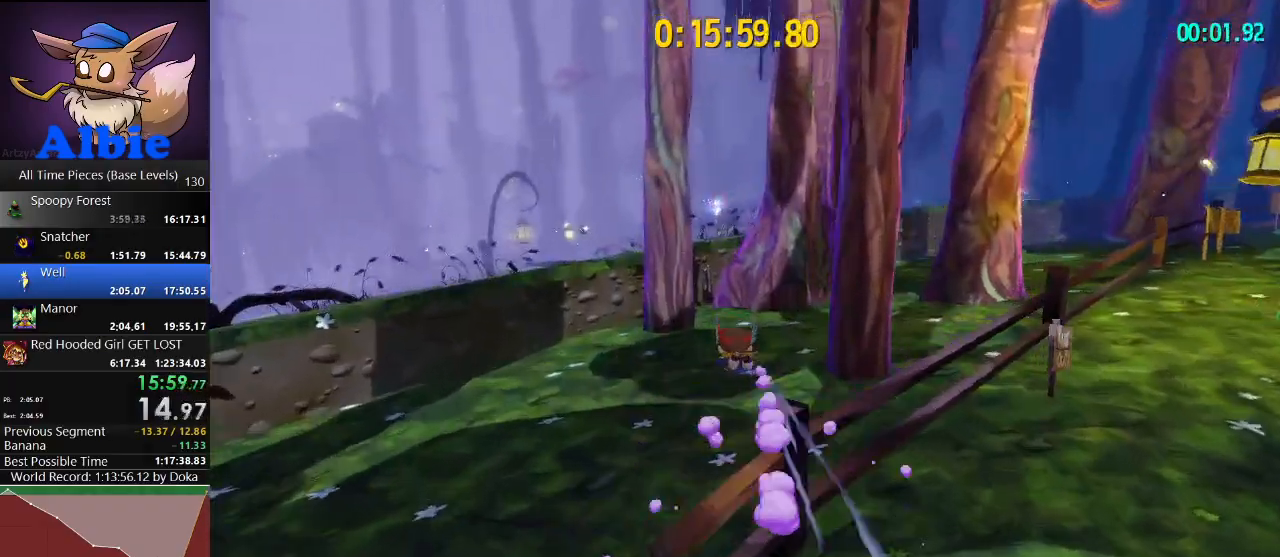
{"keys": ["w"], "mouse": [], "mouse_move": "still", "events": [[300, "shift", "down"], [433, "shift", "up"]]}
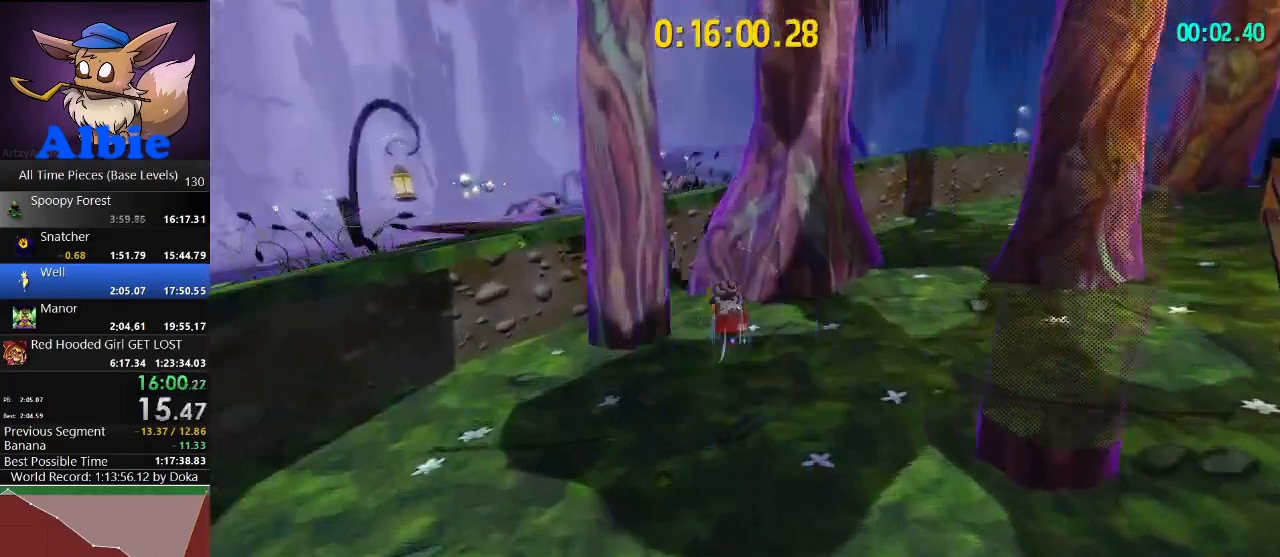
{"keys": ["space", "w"], "mouse": [], "mouse_move": "still", "events": [[367, "space", "down"]]}
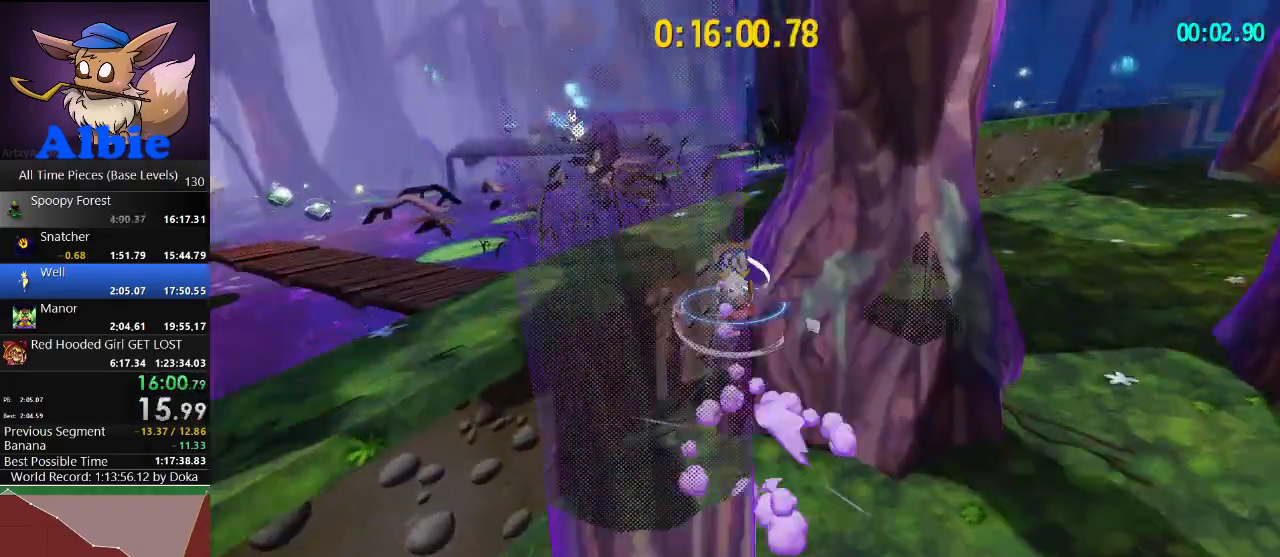
{"keys": ["w"], "mouse": [], "mouse_move": "still", "events": [[133, "space", "up"]]}
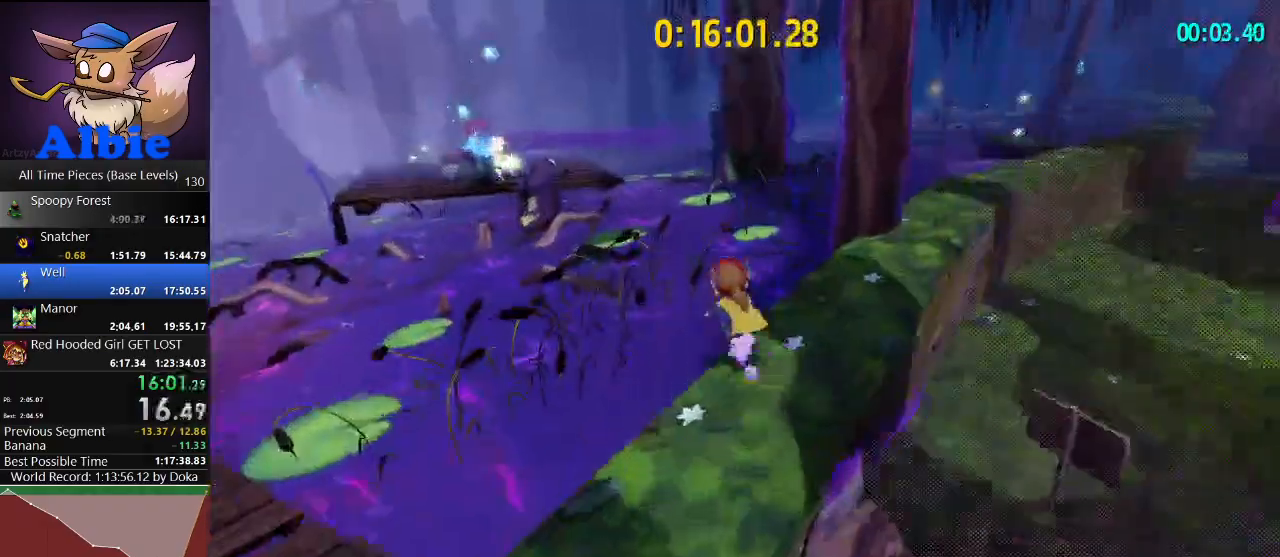
{"keys": ["shift", "w"], "mouse": [], "mouse_move": "left", "events": [[100, "space", "down"], [167, "space", "up"], [233, "space", "down"], [333, "space", "up"], [433, "shift", "down"]]}
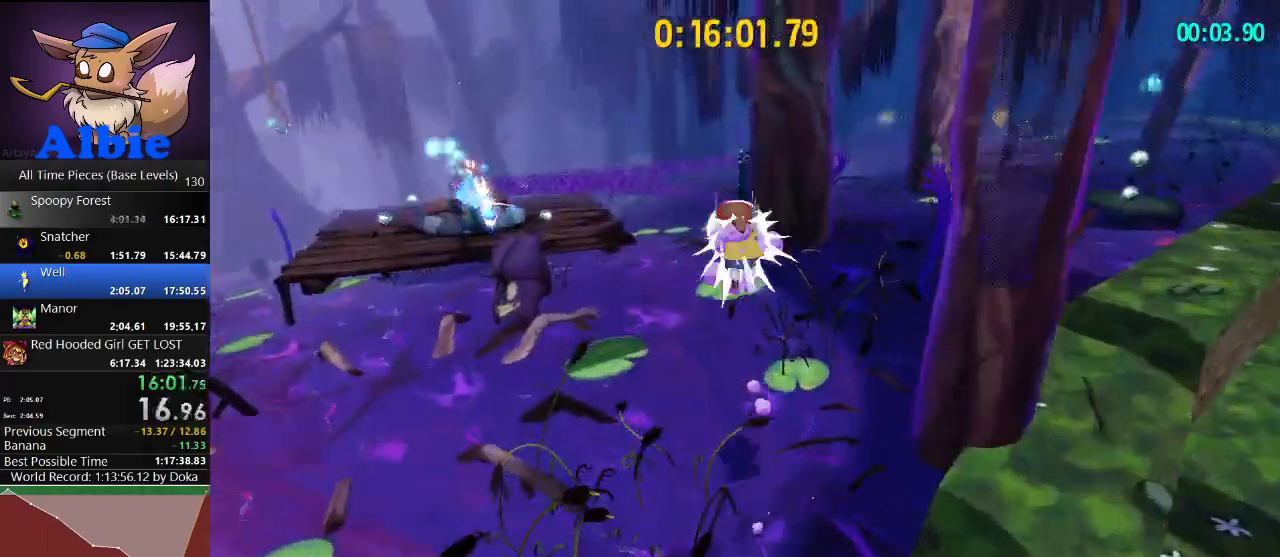
{"keys": ["w"], "mouse": [], "mouse_move": "still", "events": [[33, "shift", "up"], [167, "a", "down"], [300, "a", "up"]]}
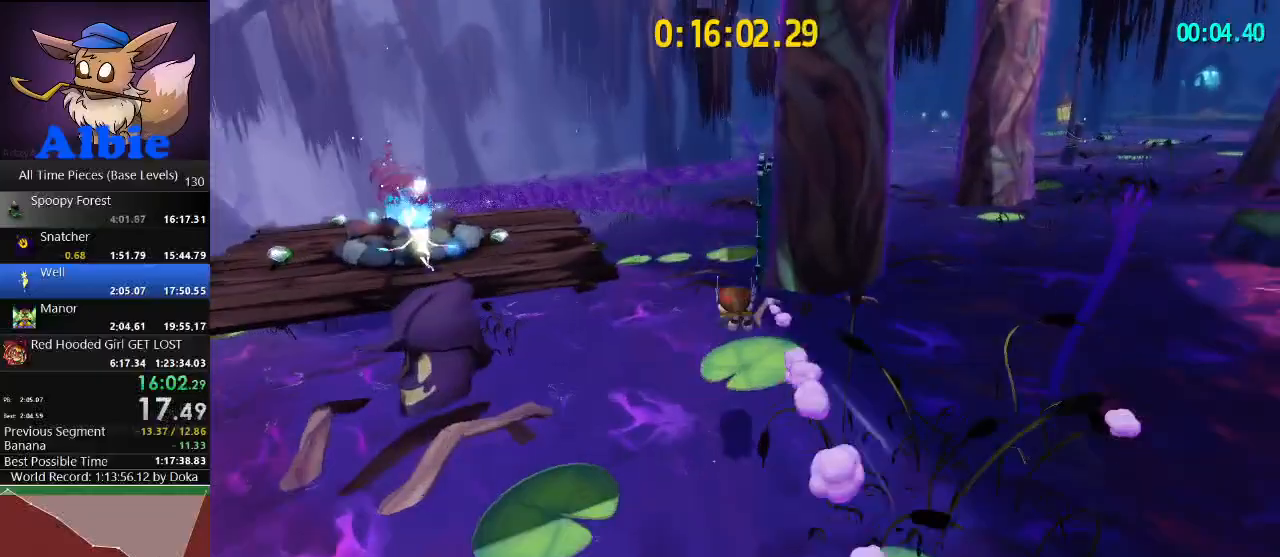
{"keys": ["d"], "mouse": [], "mouse_move": "still", "events": [[233, "shift", "down"], [333, "d", "down"], [333, "shift", "up"], [467, "w", "up"]]}
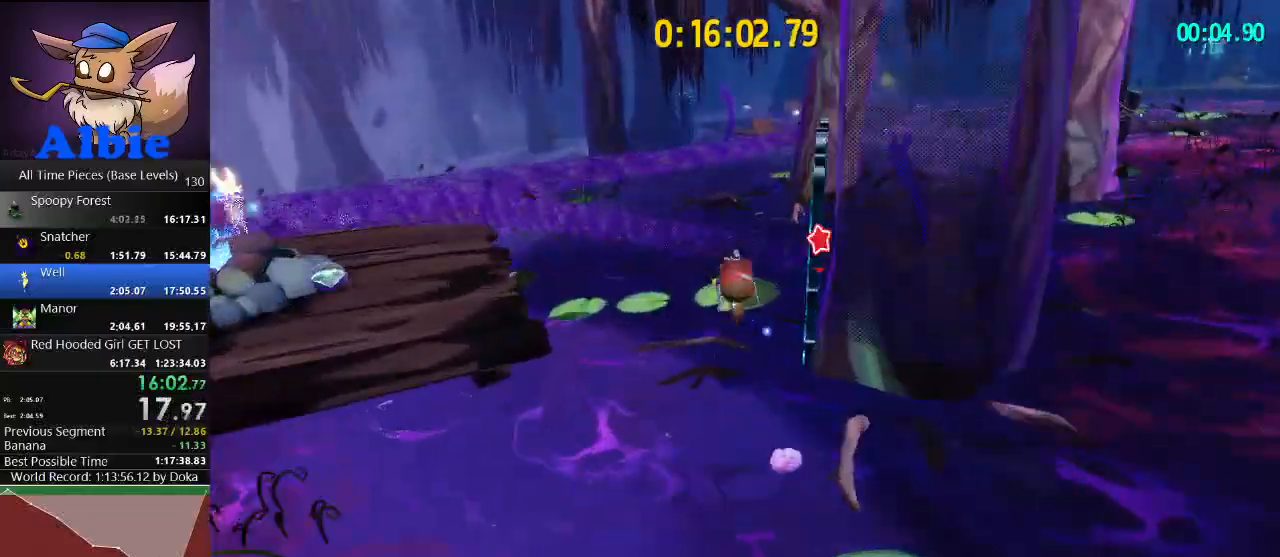
{"keys": ["s"], "mouse": [], "mouse_move": "still", "events": [[200, "s", "down"], [400, "d", "up"]]}
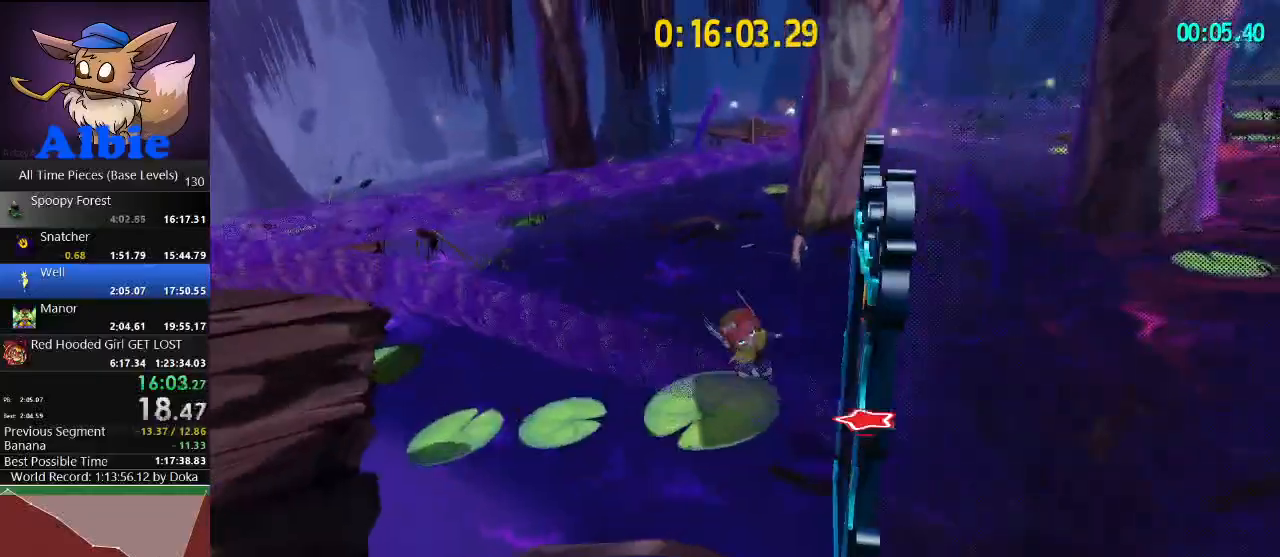
{"keys": ["a", "space", "w"], "mouse": [], "mouse_move": "left", "events": [[33, "a", "down"], [67, "e", "down"], [167, "e", "up"], [233, "s", "up"], [400, "space", "down"], [500, "w", "down"]]}
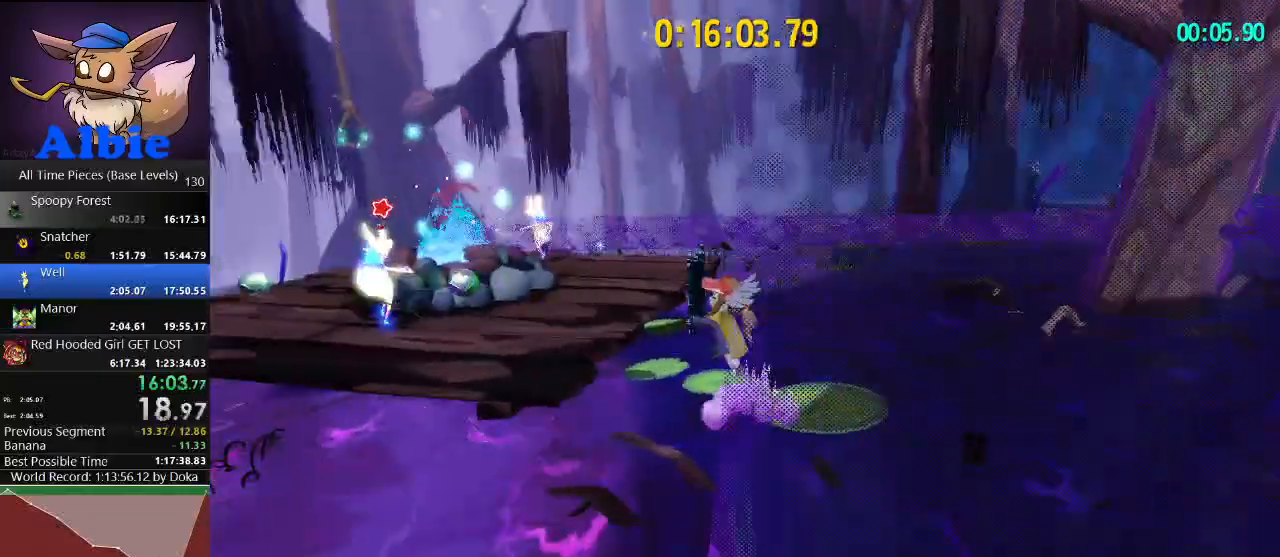
{"keys": ["w"], "mouse": [], "mouse_move": "left", "events": [[33, "space", "up"], [433, "a", "up"]]}
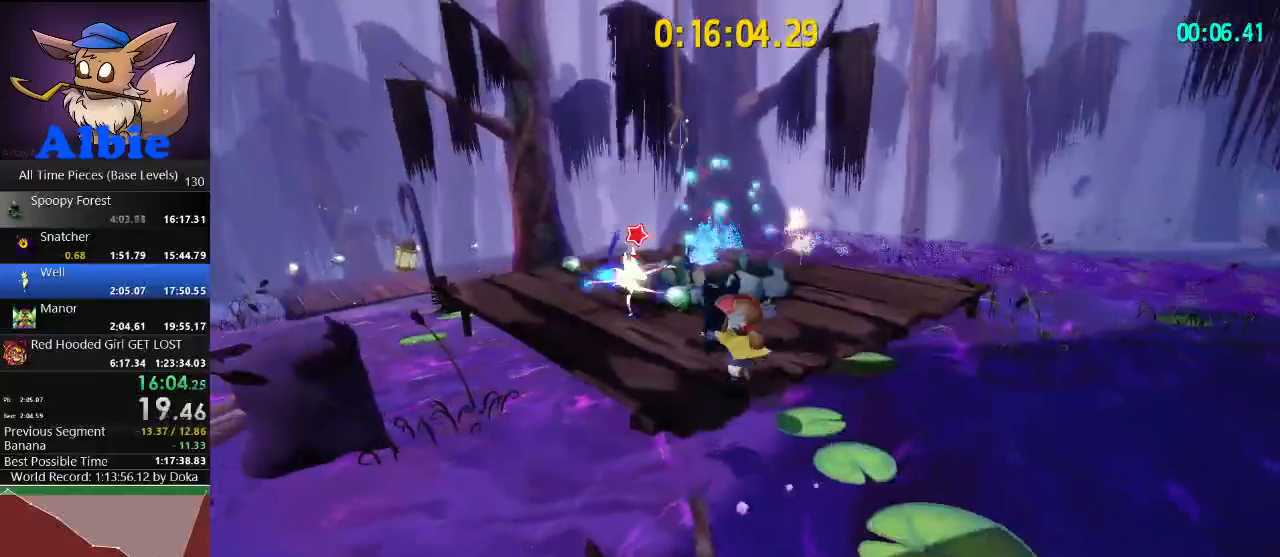
{"keys": ["e", "w"], "mouse": [], "mouse_move": "still", "events": [[300, "space", "down"], [433, "e", "down"], [500, "space", "up"]]}
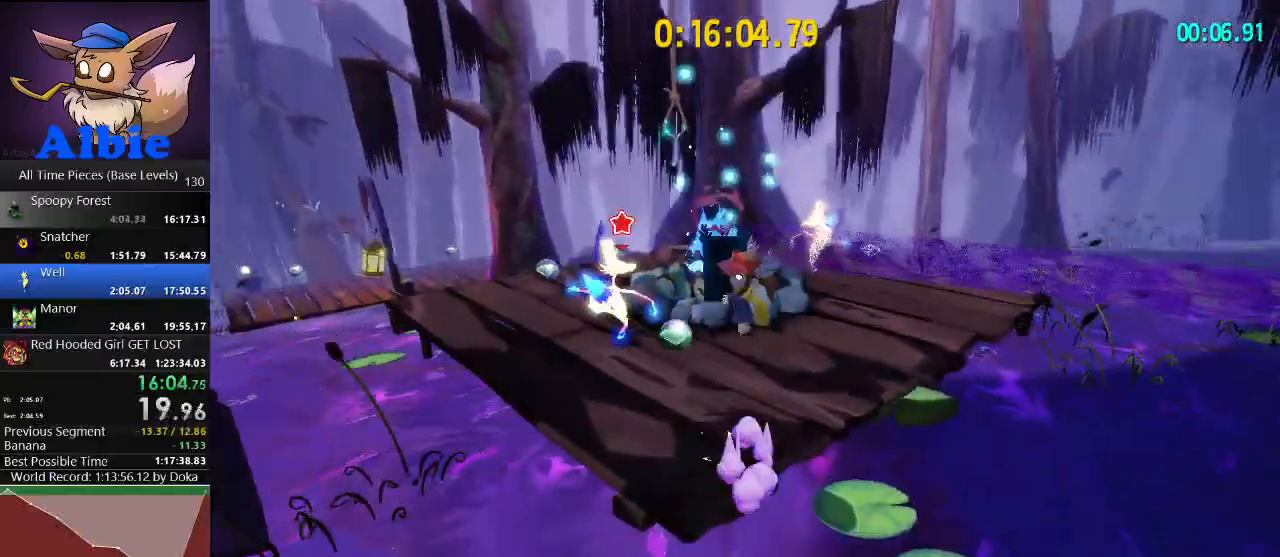
{"keys": ["w"], "mouse": [], "mouse_move": "right", "events": [[33, "e", "up"]]}
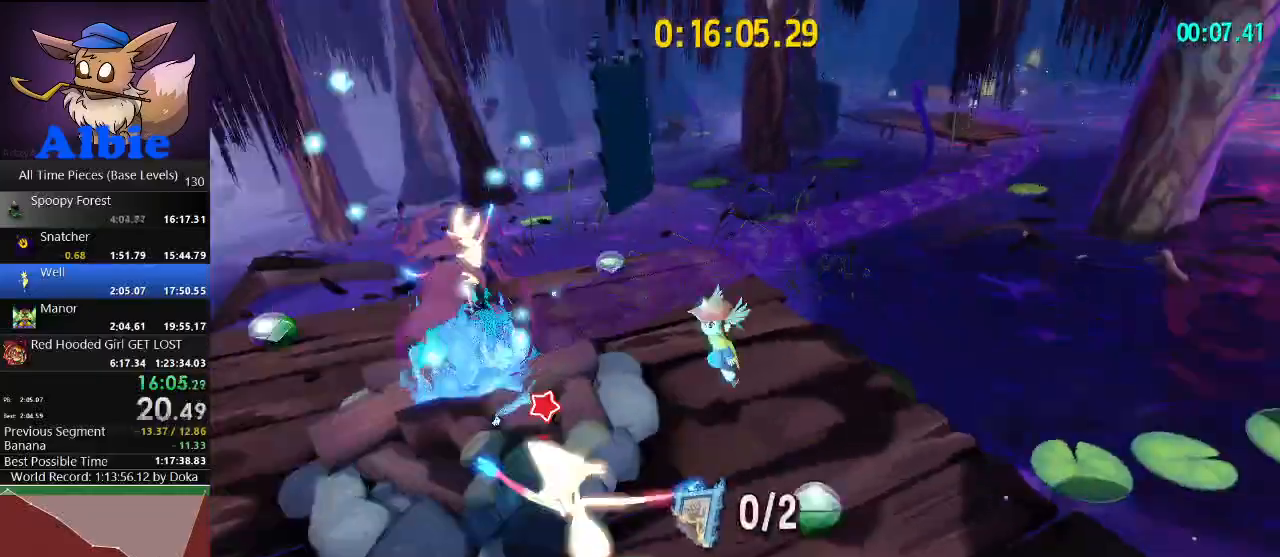
{"keys": ["w"], "mouse": [], "mouse_move": "left", "events": []}
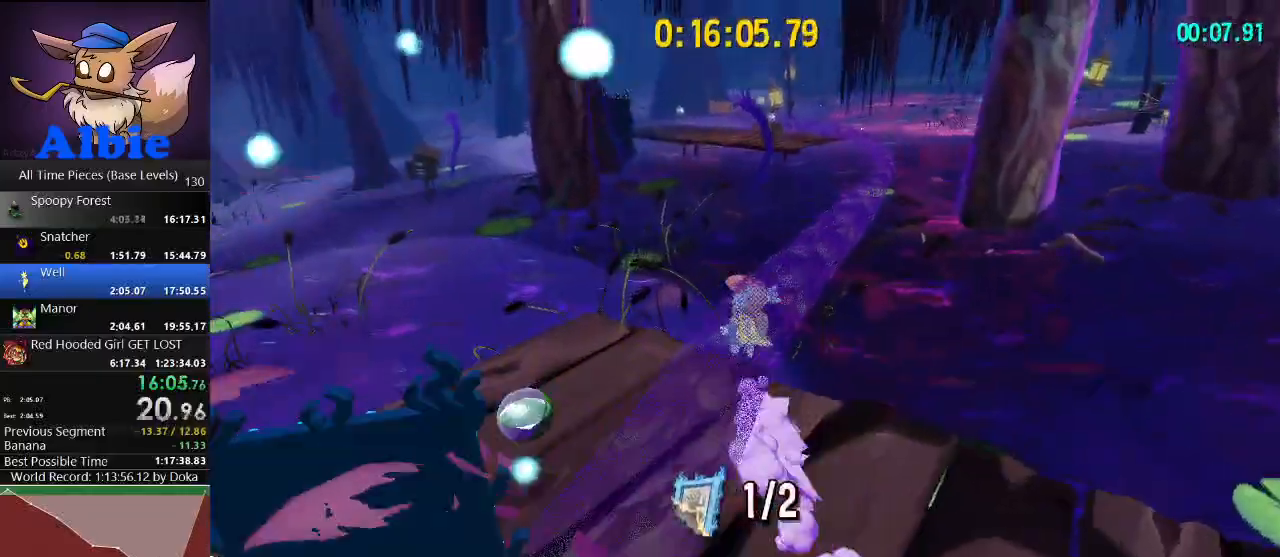
{"keys": ["w"], "mouse": [], "mouse_move": "still", "events": [[67, "space", "down"], [100, "space", "up"], [267, "space", "down"], [300, "space", "up"]]}
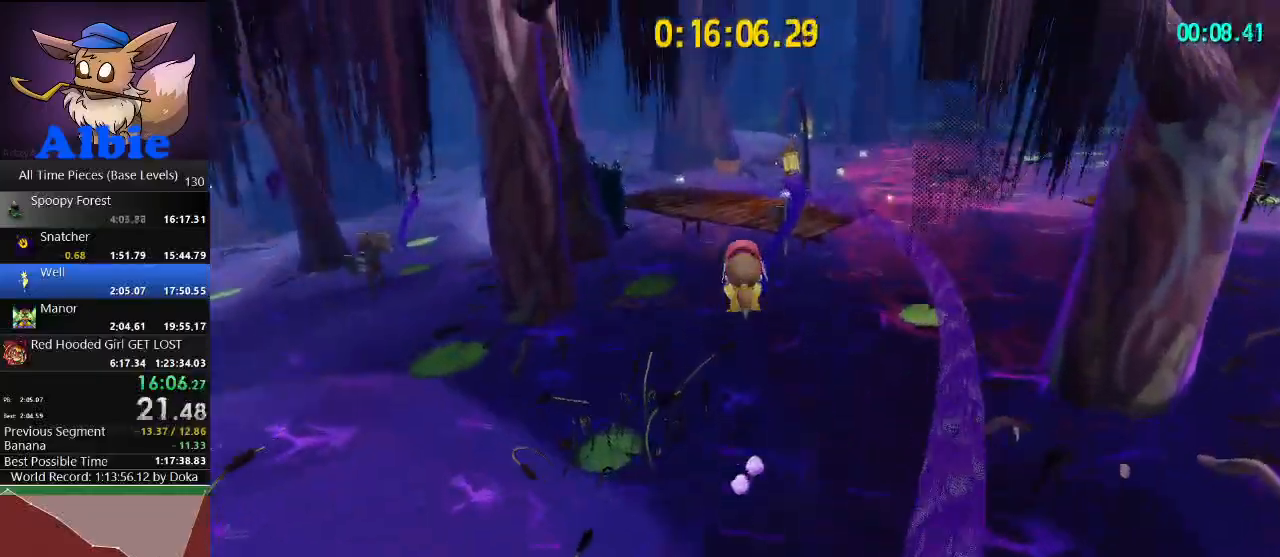
{"keys": ["shift", "w"], "mouse": [], "mouse_move": "still", "events": [[400, "shift", "down"]]}
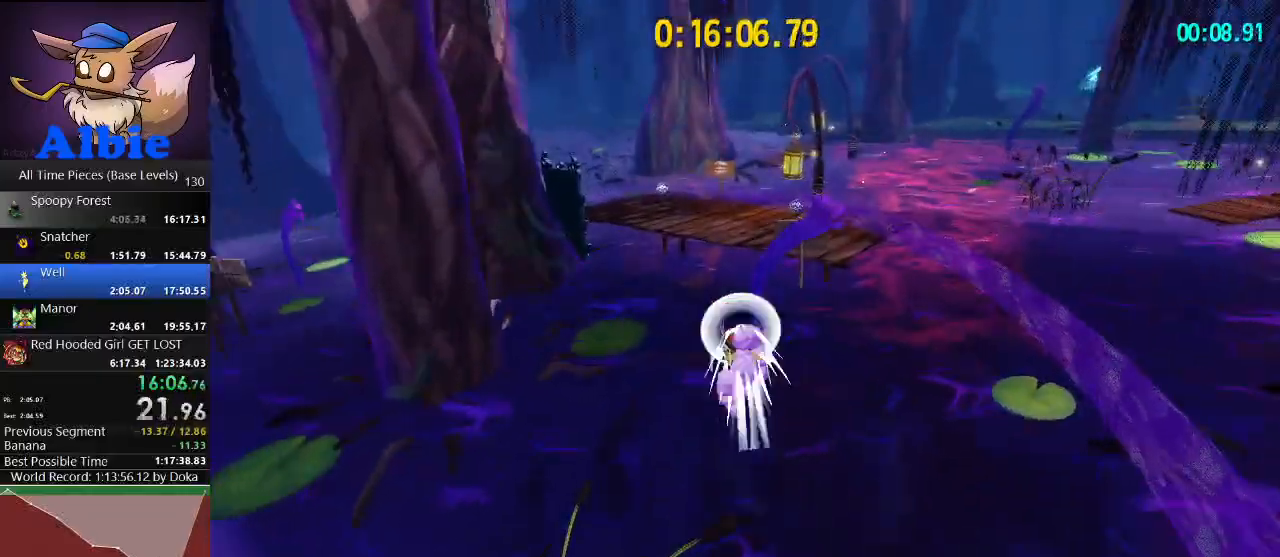
{"keys": ["shift", "w"], "mouse": [], "mouse_move": "still", "events": [[67, "shift", "up"], [367, "shift", "down"]]}
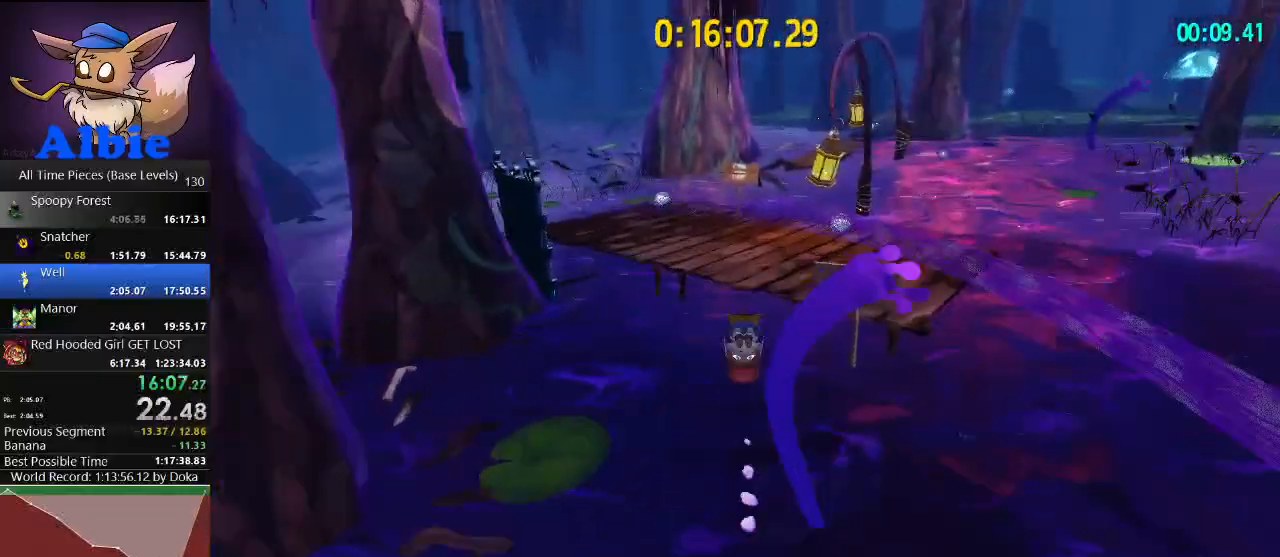
{"keys": ["w"], "mouse": [], "mouse_move": "left", "events": [[33, "shift", "up"], [300, "space", "down"], [333, "space", "up"]]}
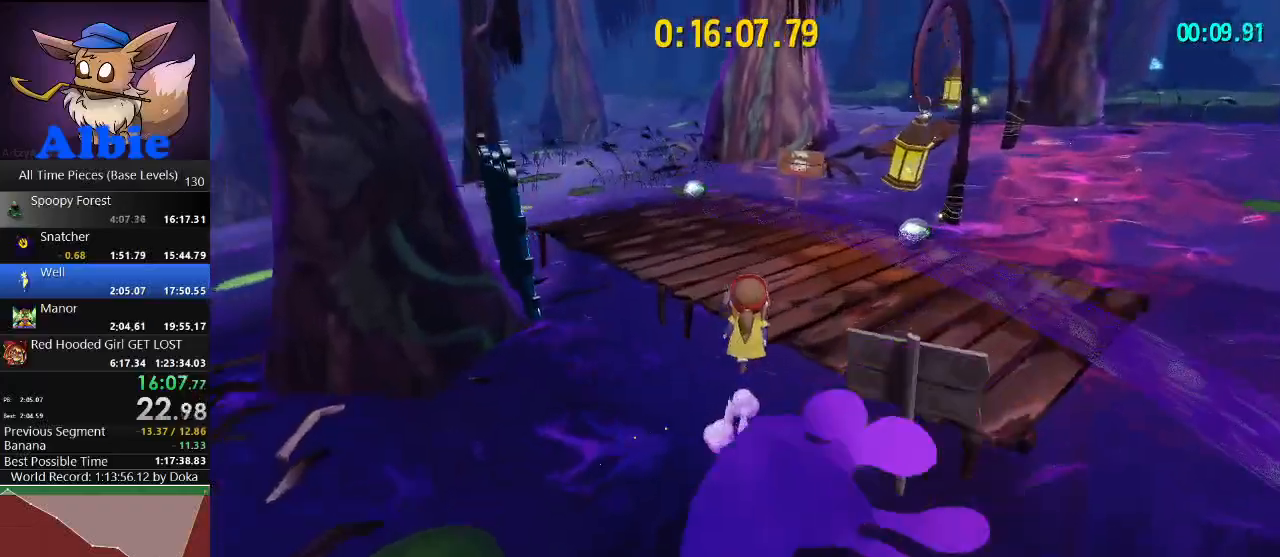
{"keys": ["w"], "mouse": [], "mouse_move": "still", "events": [[400, "space", "down"], [500, "space", "up"]]}
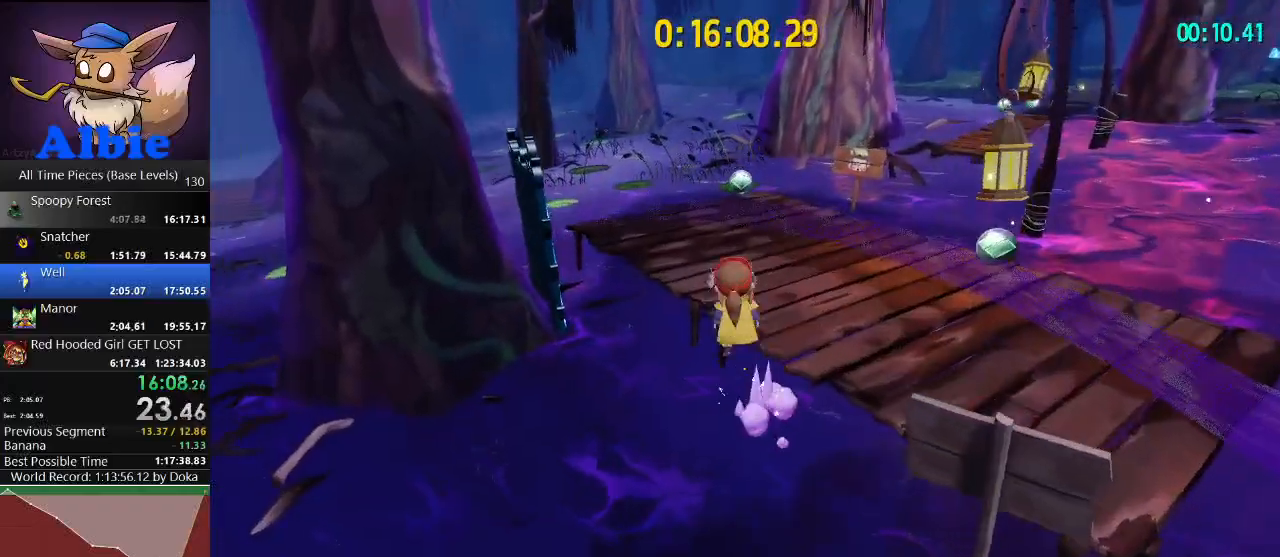
{"keys": ["w"], "mouse": [], "mouse_move": "left", "events": [[133, "d", "down"], [333, "d", "up"]]}
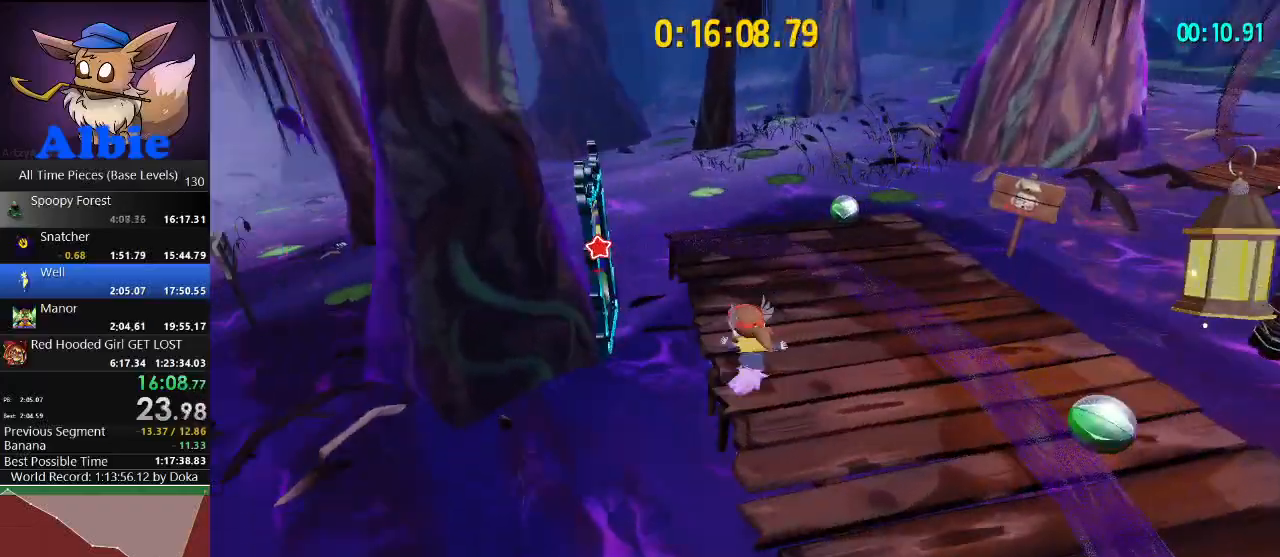
{"keys": ["a", "space", "w"], "mouse": [], "mouse_move": "left", "events": [[200, "a", "down"], [333, "e", "down"], [400, "space", "down"], [433, "e", "up"]]}
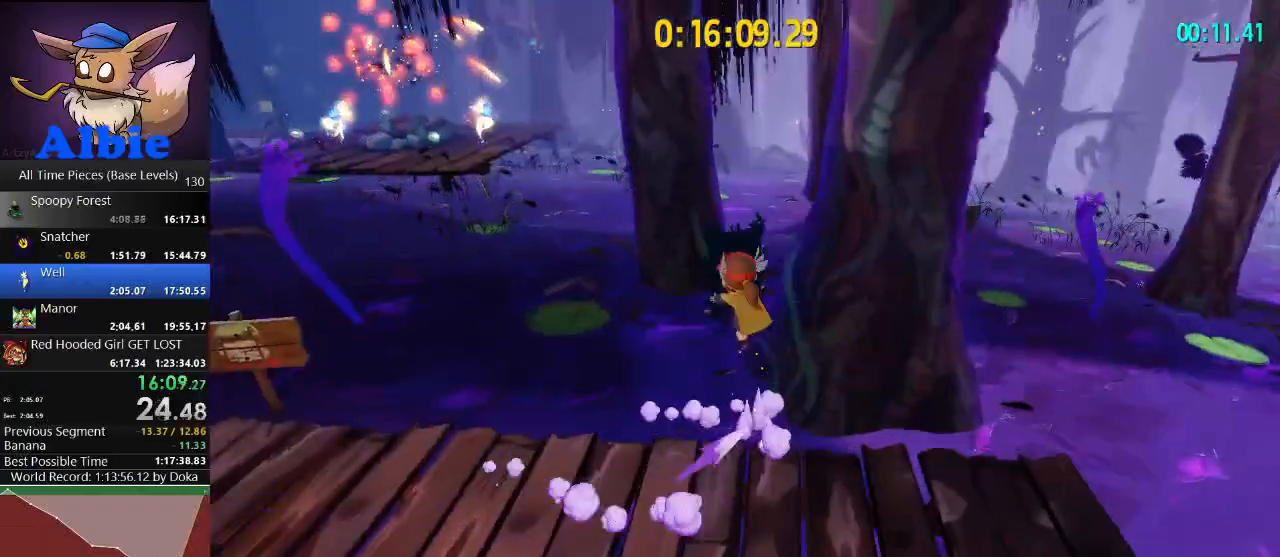
{"keys": ["w"], "mouse": [], "mouse_move": "still", "events": [[300, "a", "up"], [300, "space", "up"]]}
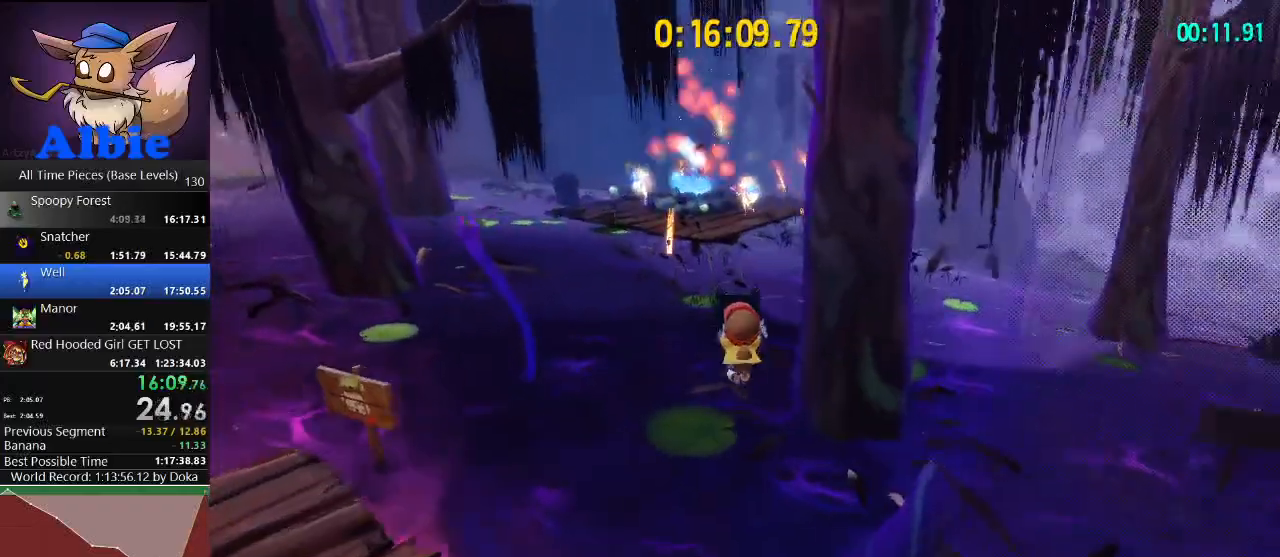
{"keys": ["space", "w"], "mouse": [], "mouse_move": "still", "events": [[267, "space", "down"]]}